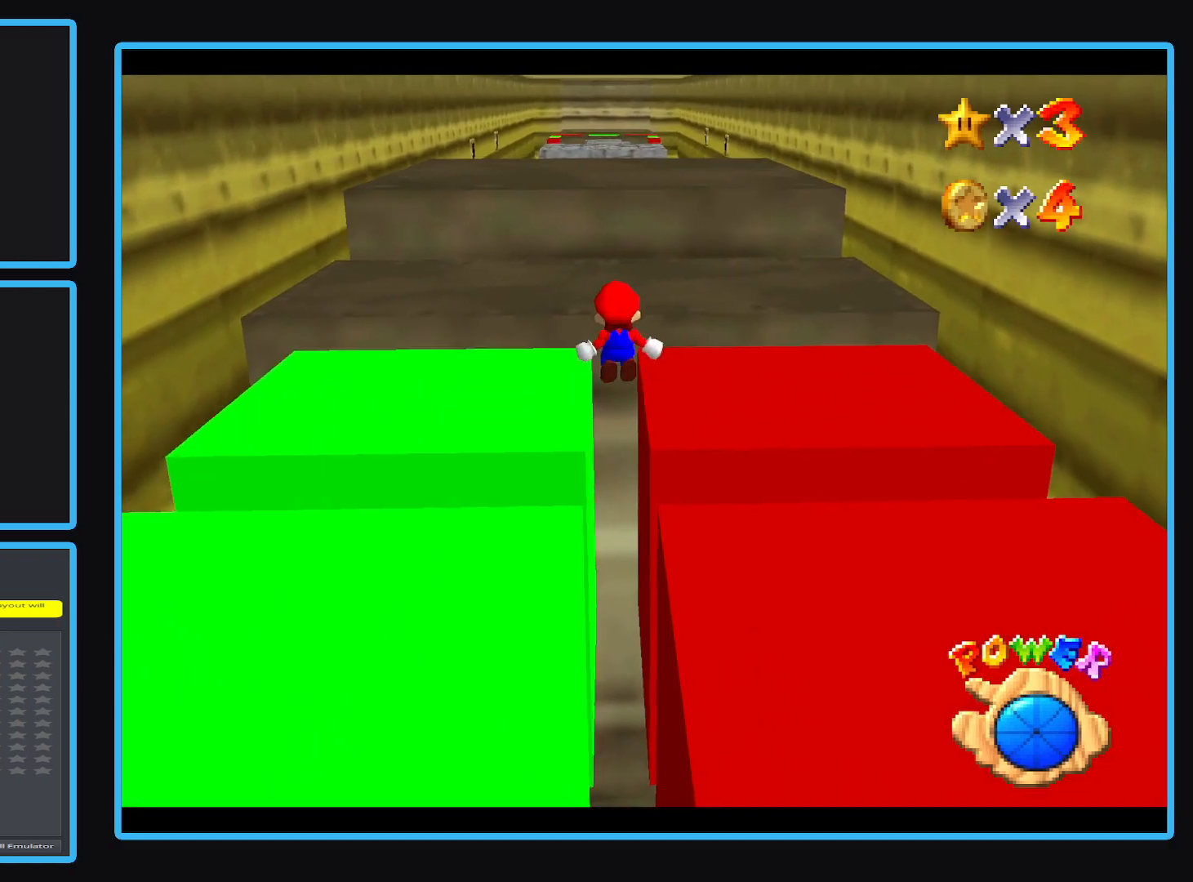
Gameplay with a controller (Xbox layout); each line is a JSON object with the inputs held at the frame after it. "events" lists button and stick changes between this image and that frame as [ms after this image, input, new state], when the widget could be followed in between. Not read: L3 R3 right_stick.
{"buttons": [], "left_stick": "up-right", "events": [[117, "left_stick", "right"], [283, "A", "up"], [350, "L2", "up"], [350, "left_stick", "up-right"]]}
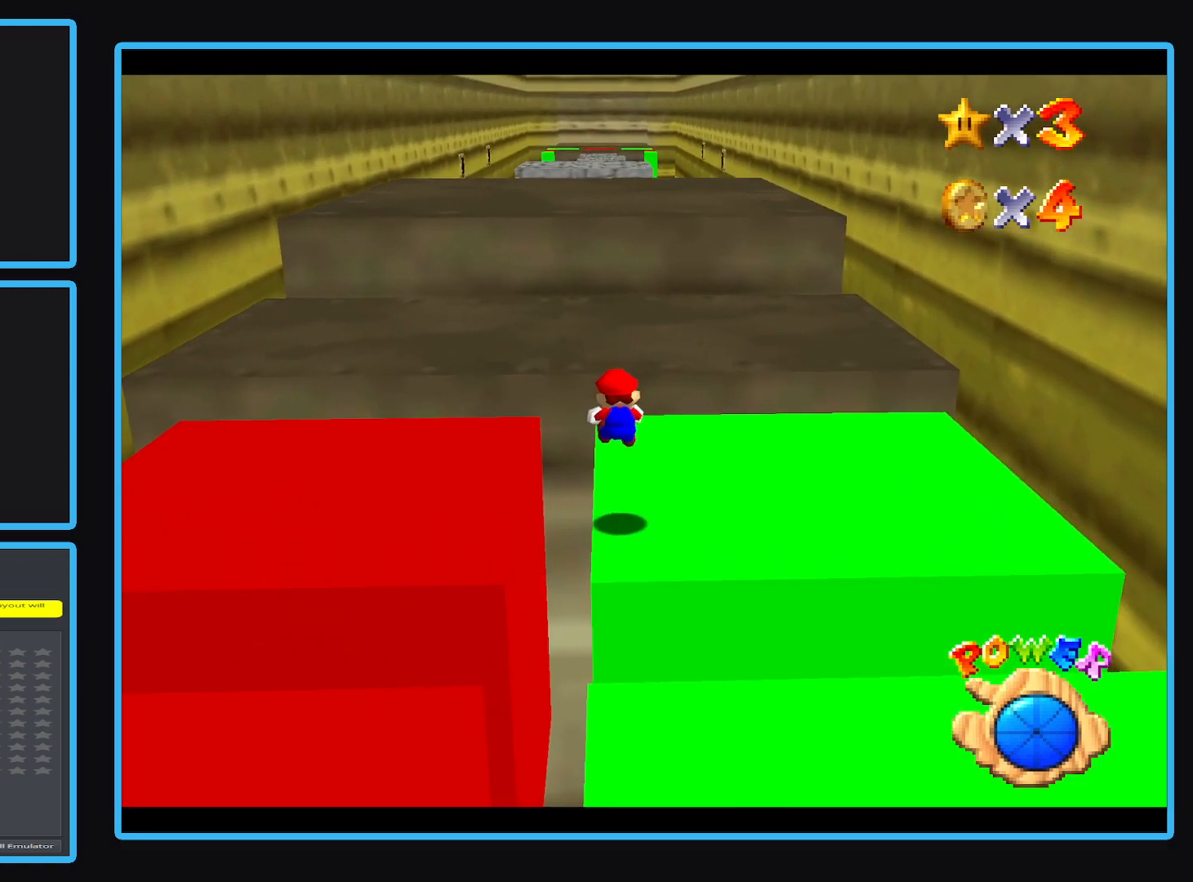
{"buttons": [], "left_stick": "down-left", "events": [[133, "L2", "down"], [150, "left_stick", "up-left"], [200, "A", "down"], [300, "A", "up"], [317, "L2", "up"], [317, "left_stick", "down-left"]]}
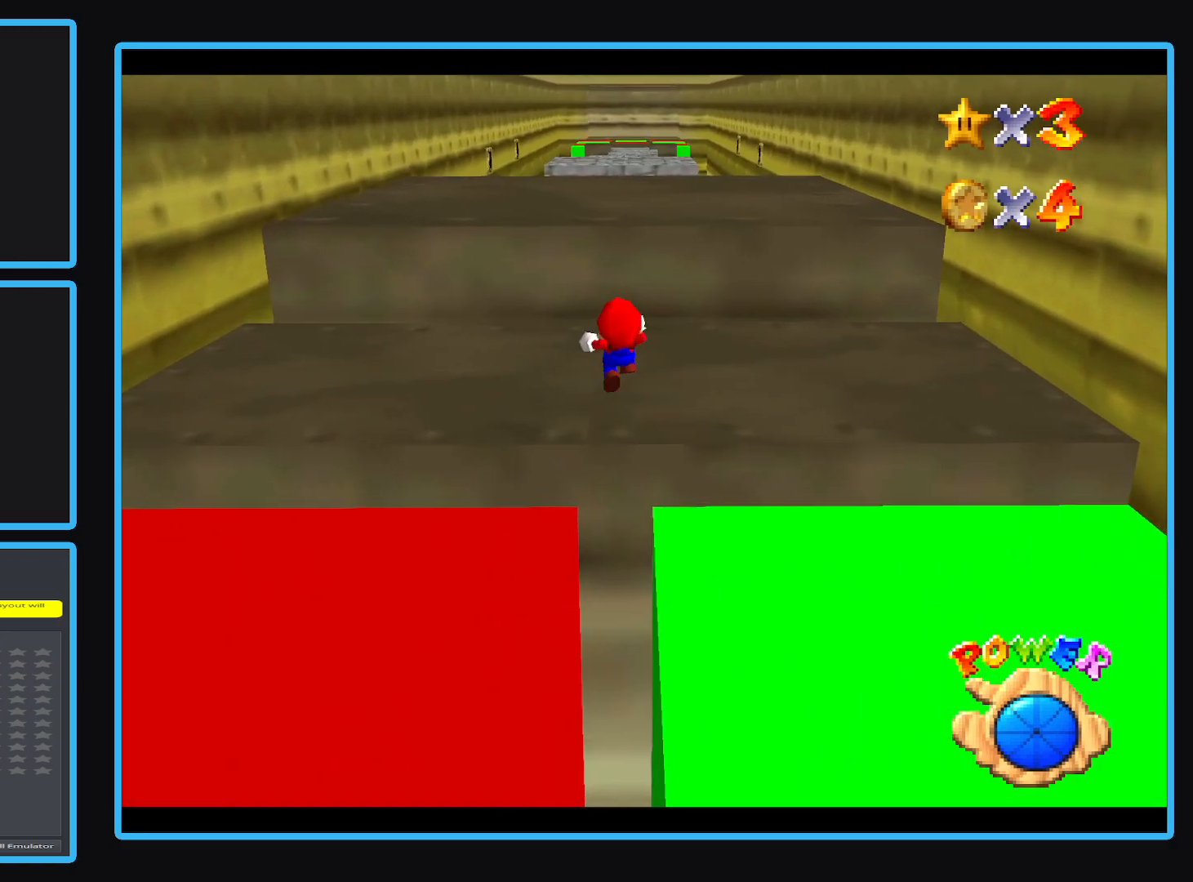
{"buttons": [], "left_stick": "center", "events": [[233, "Y", "down"], [367, "Y", "up"], [483, "left_stick", "center"]]}
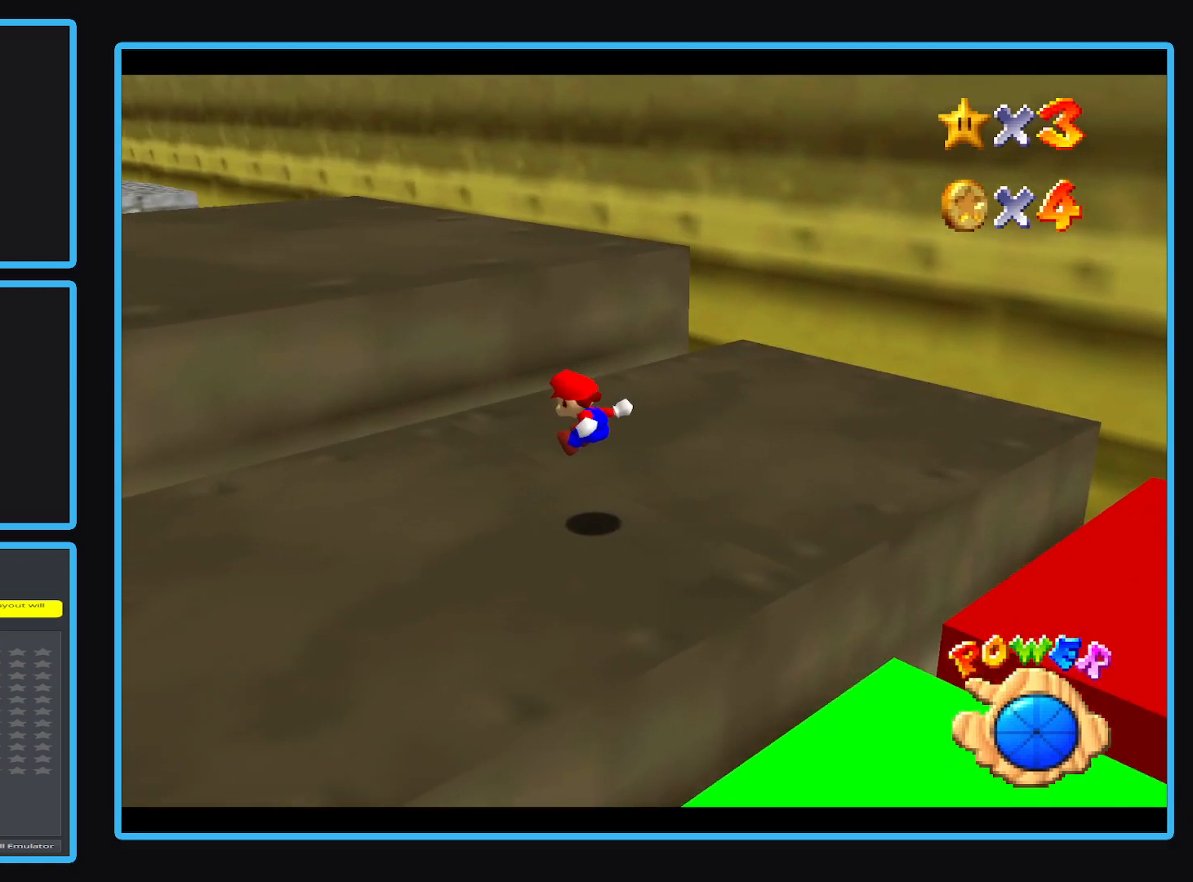
{"buttons": [], "left_stick": "up-left", "events": [[133, "left_stick", "up-left"]]}
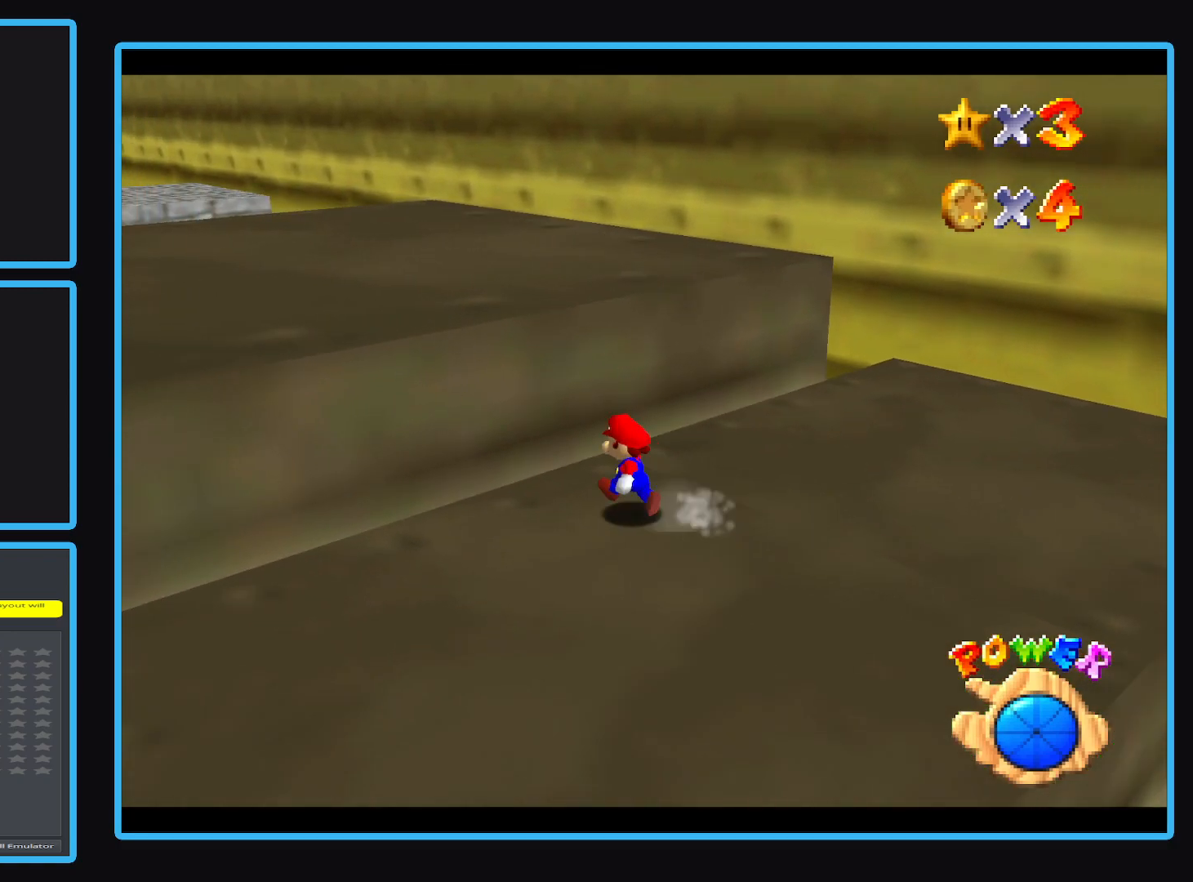
{"buttons": [], "left_stick": "up-left", "events": [[100, "A", "down"], [433, "A", "up"]]}
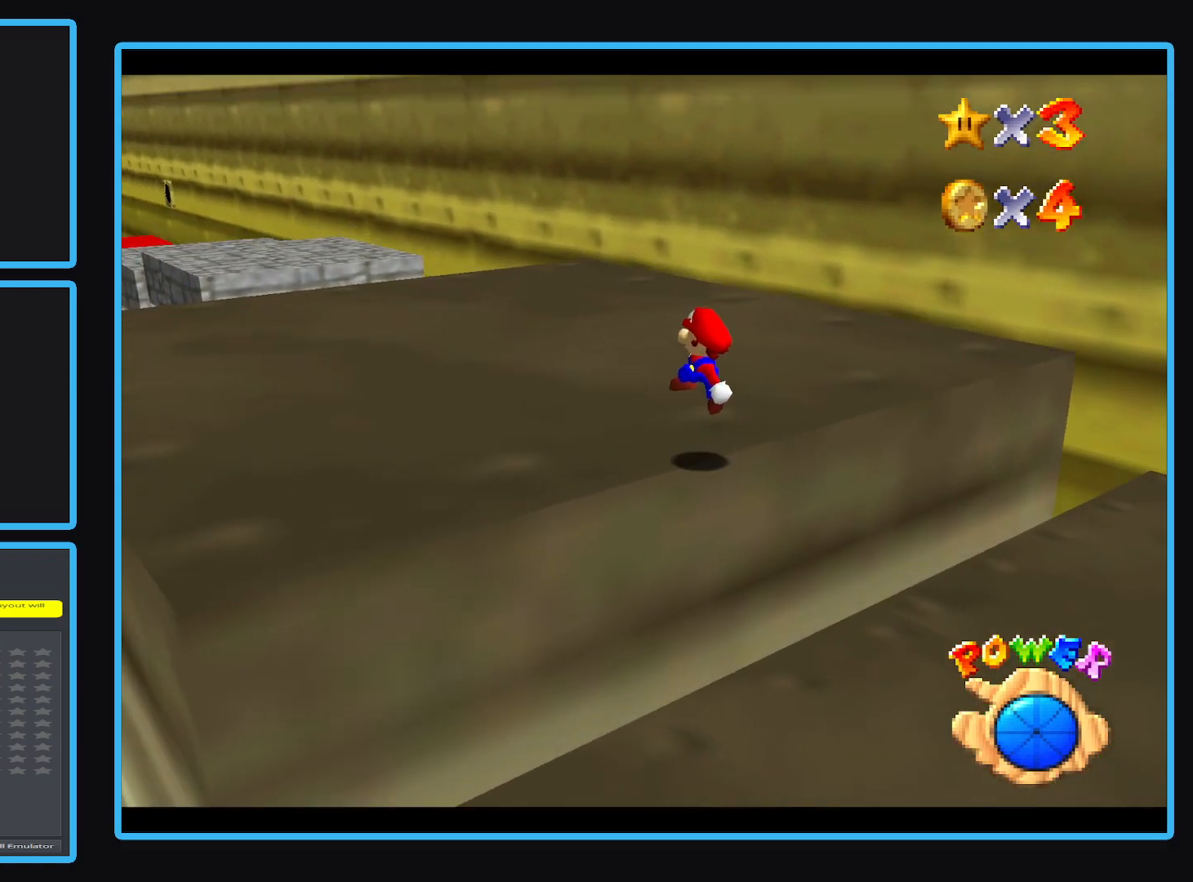
{"buttons": [], "left_stick": "up", "events": [[50, "B", "down"], [183, "B", "up"], [350, "left_stick", "up"]]}
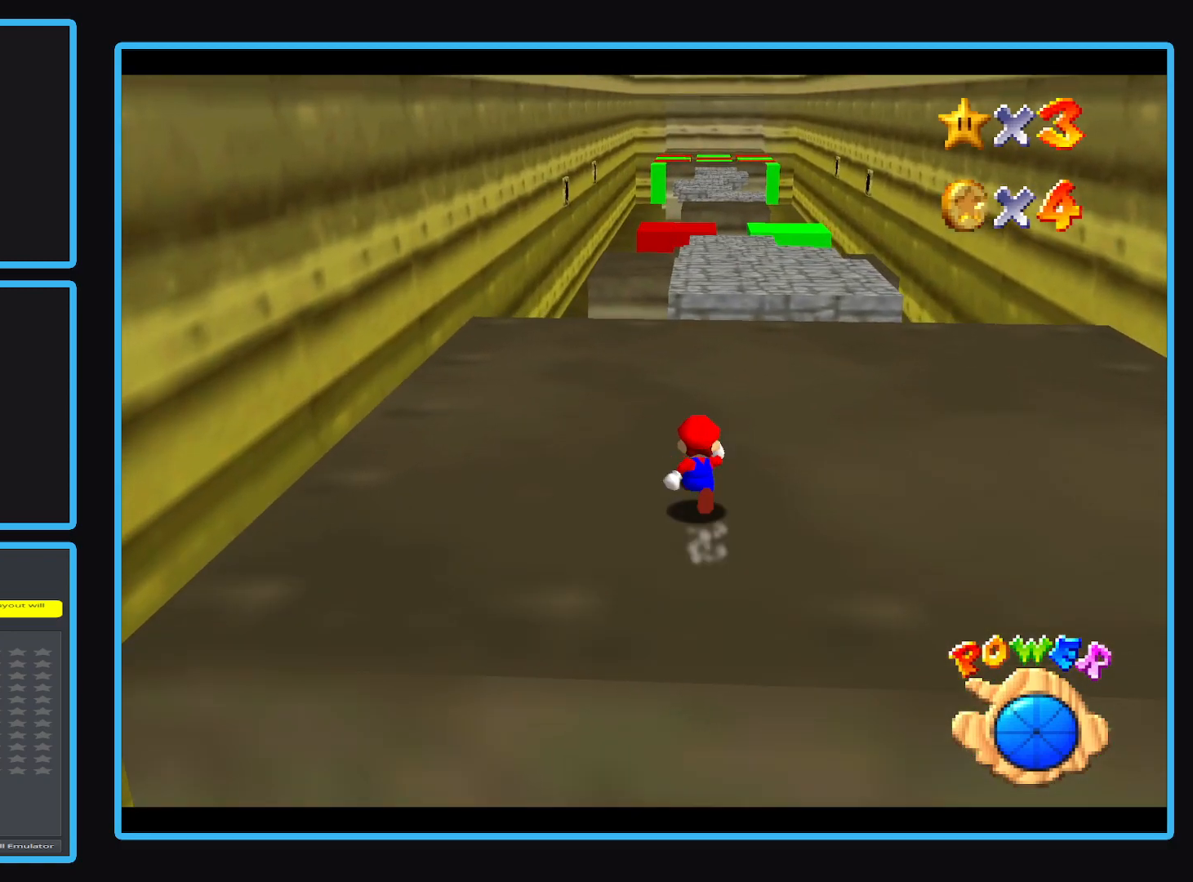
{"buttons": [], "left_stick": "up", "events": []}
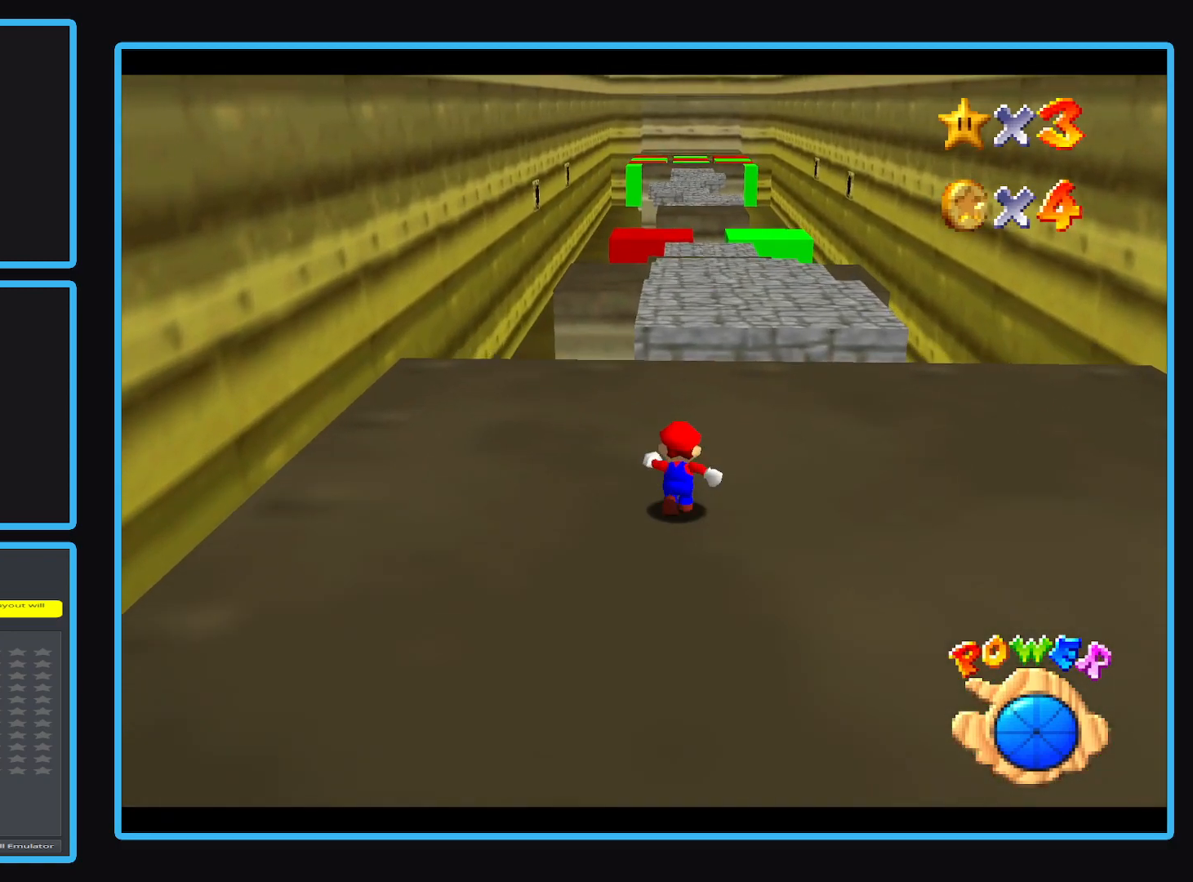
{"buttons": [], "left_stick": "up", "events": []}
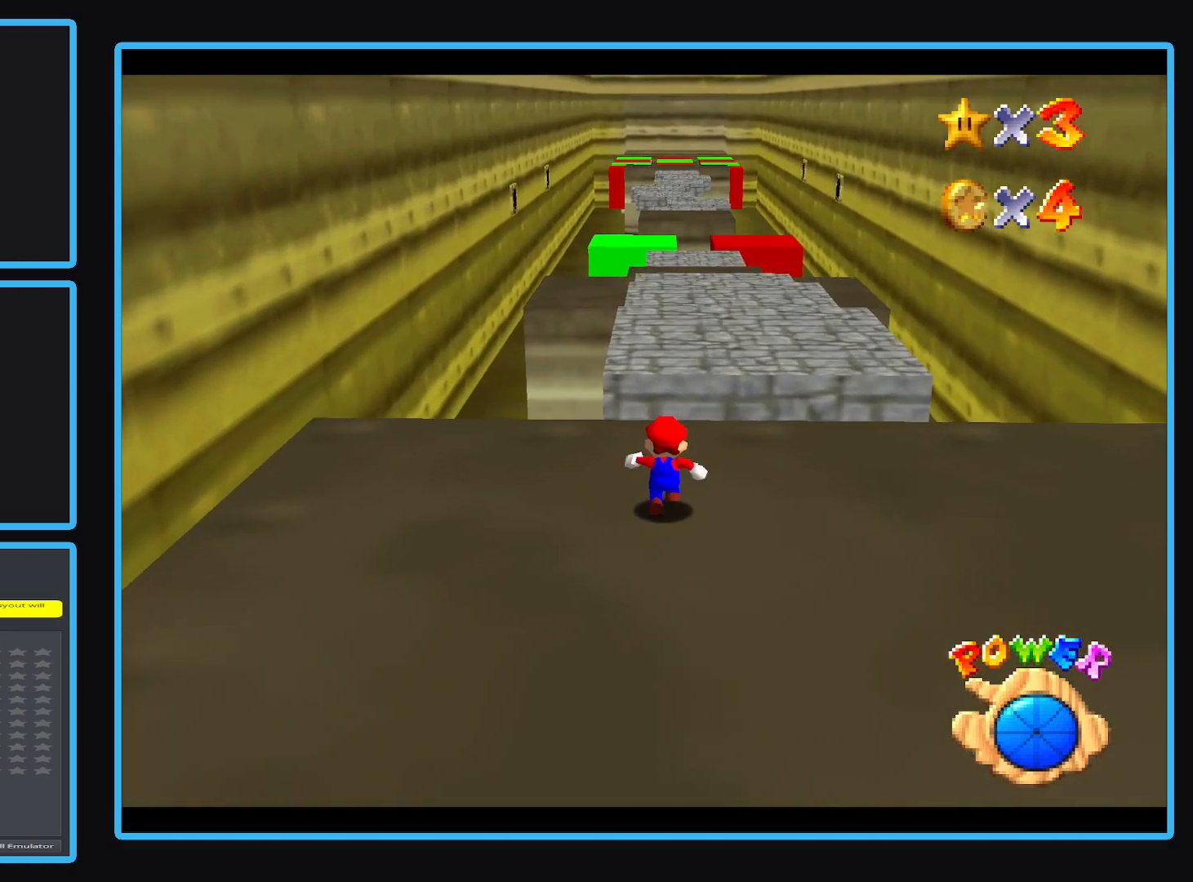
{"buttons": [], "left_stick": "up", "events": [[167, "A", "down"], [433, "A", "up"]]}
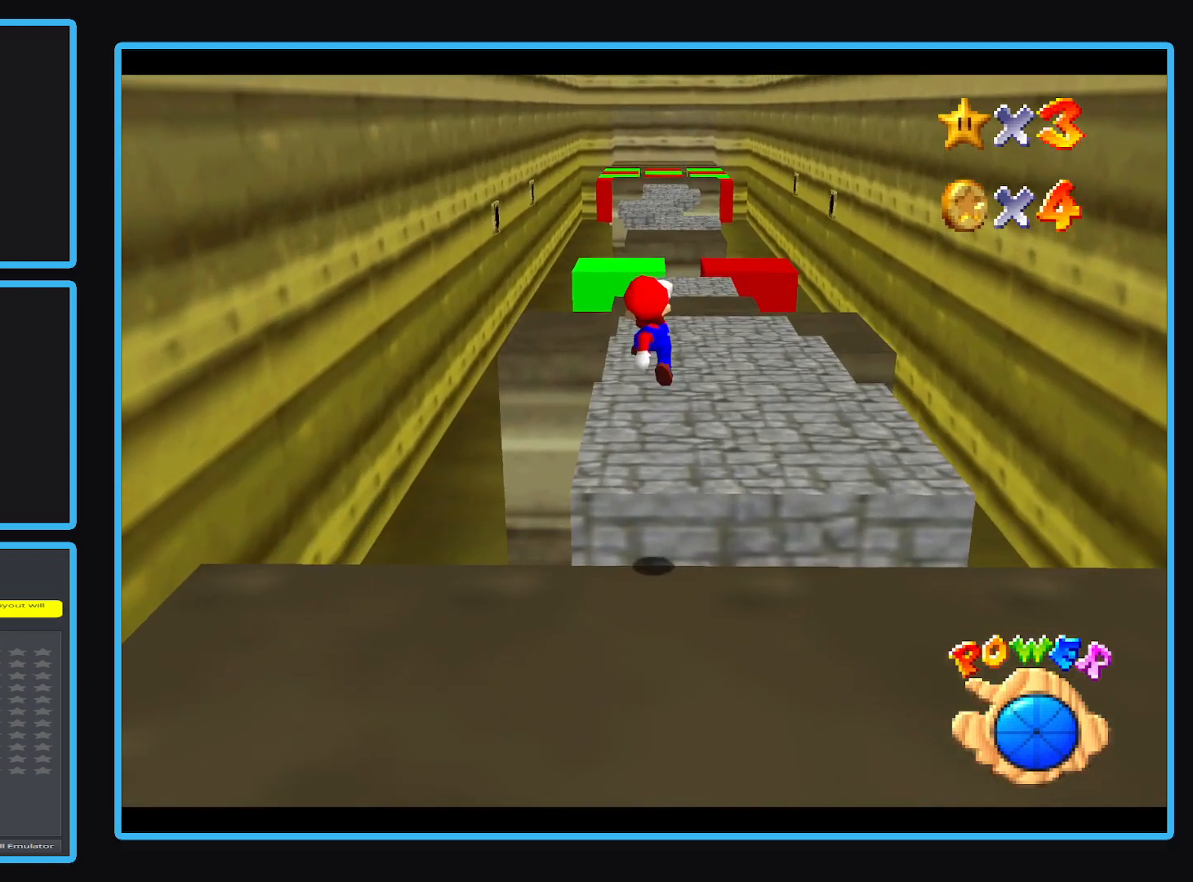
{"buttons": [], "left_stick": "up", "events": []}
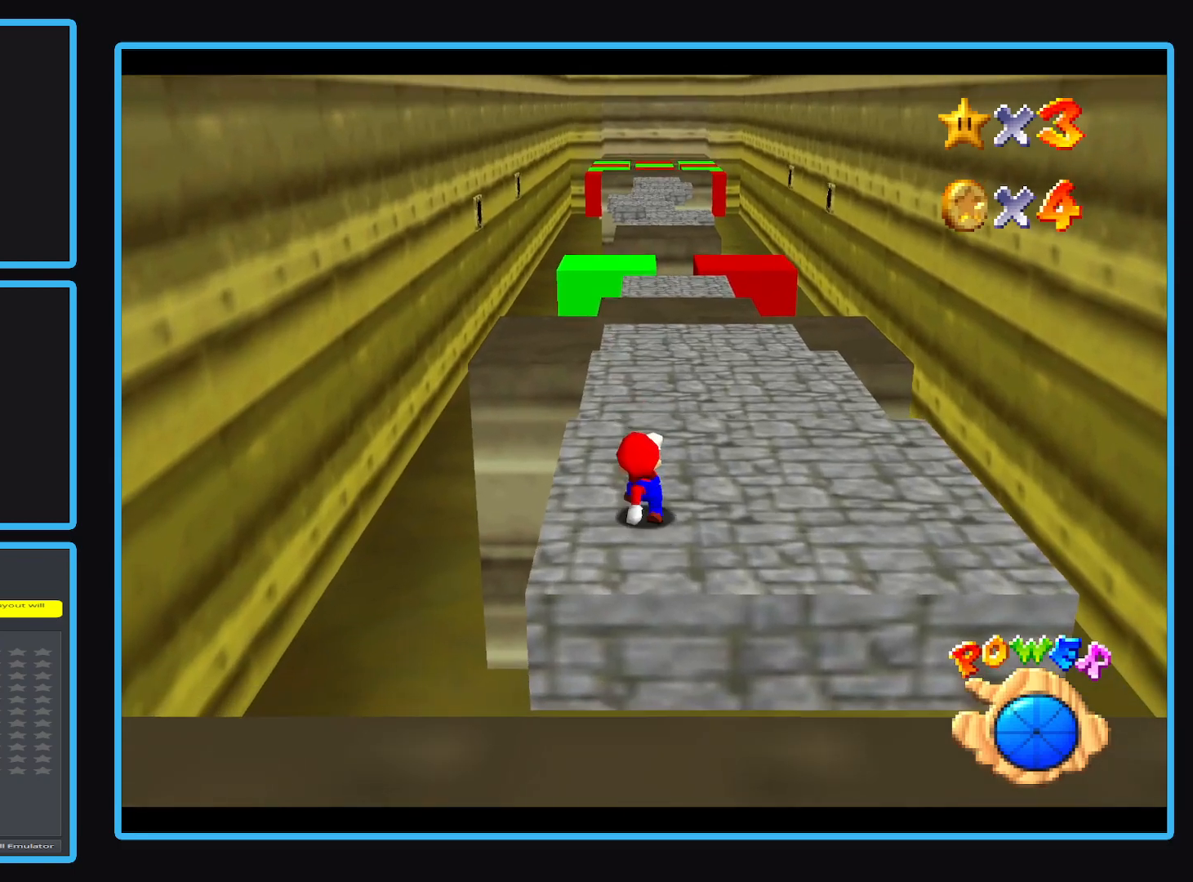
{"buttons": [], "left_stick": "up", "events": [[133, "A", "down"], [300, "A", "up"]]}
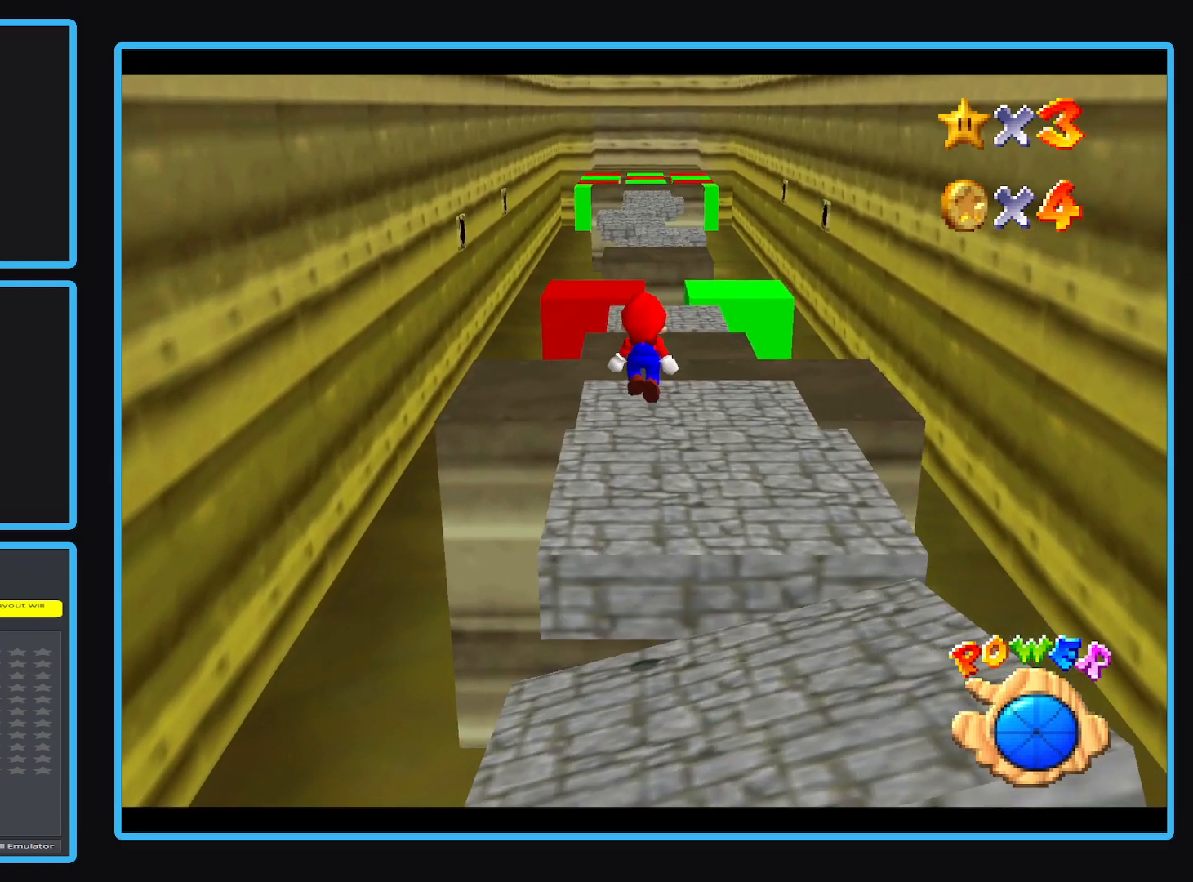
{"buttons": ["A"], "left_stick": "up", "events": [[467, "A", "down"]]}
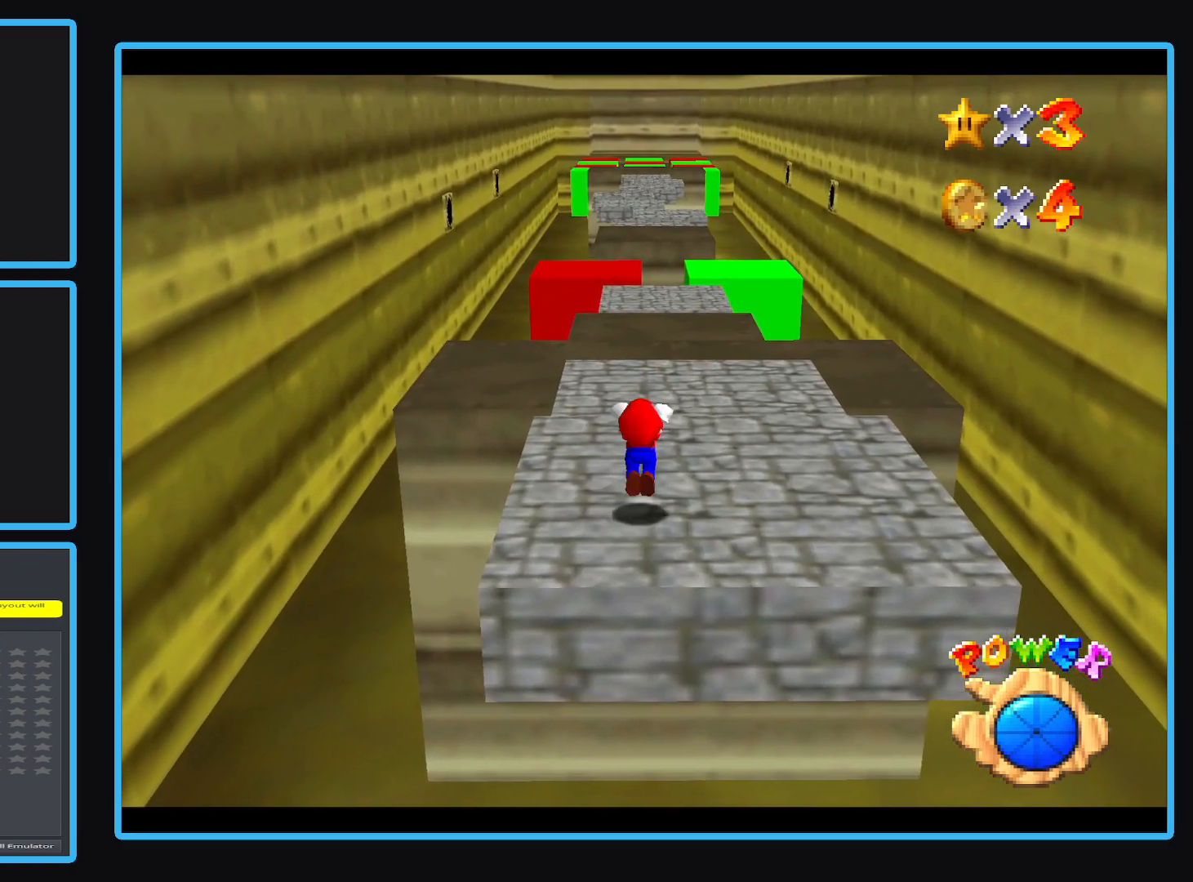
{"buttons": [], "left_stick": "up-right", "events": [[167, "left_stick", "up-right"], [233, "A", "up"]]}
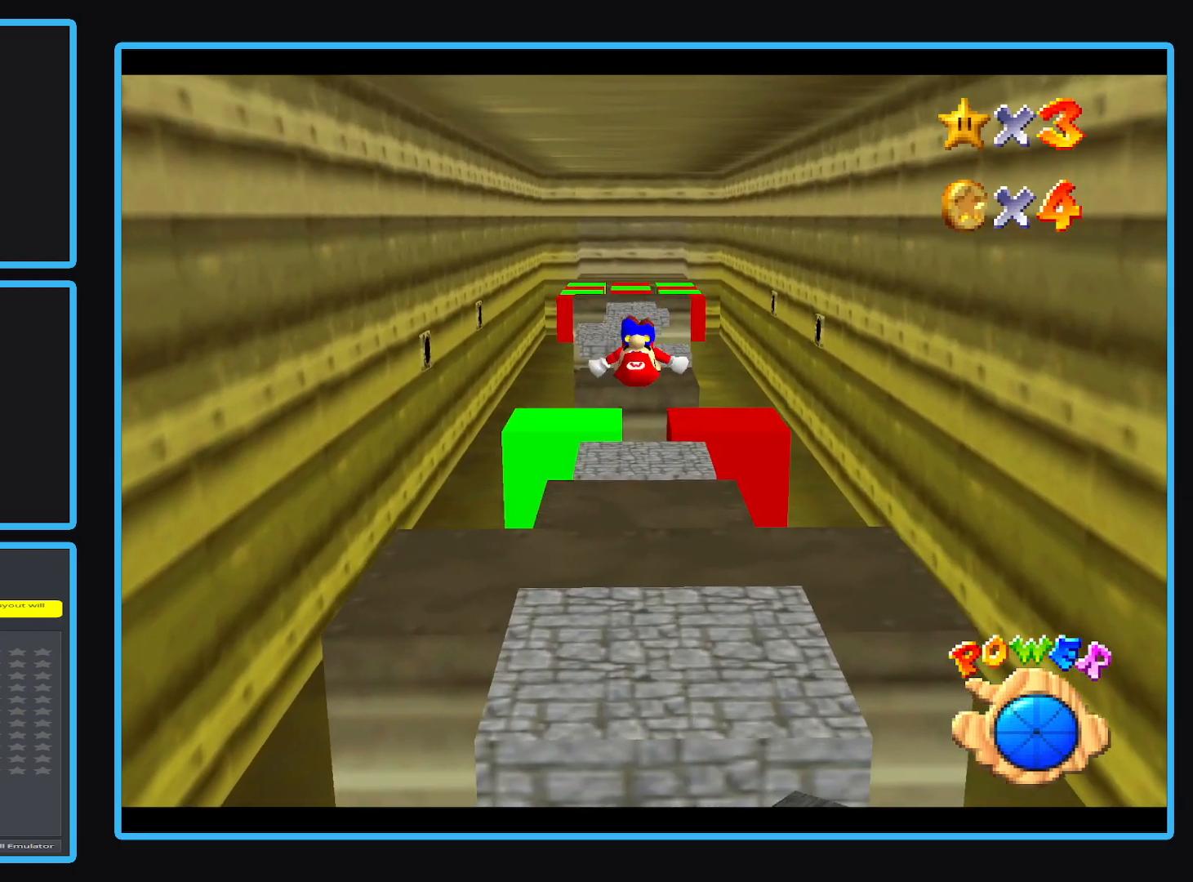
{"buttons": [], "left_stick": "up", "events": [[100, "left_stick", "right"], [267, "left_stick", "up-right"], [433, "left_stick", "up"]]}
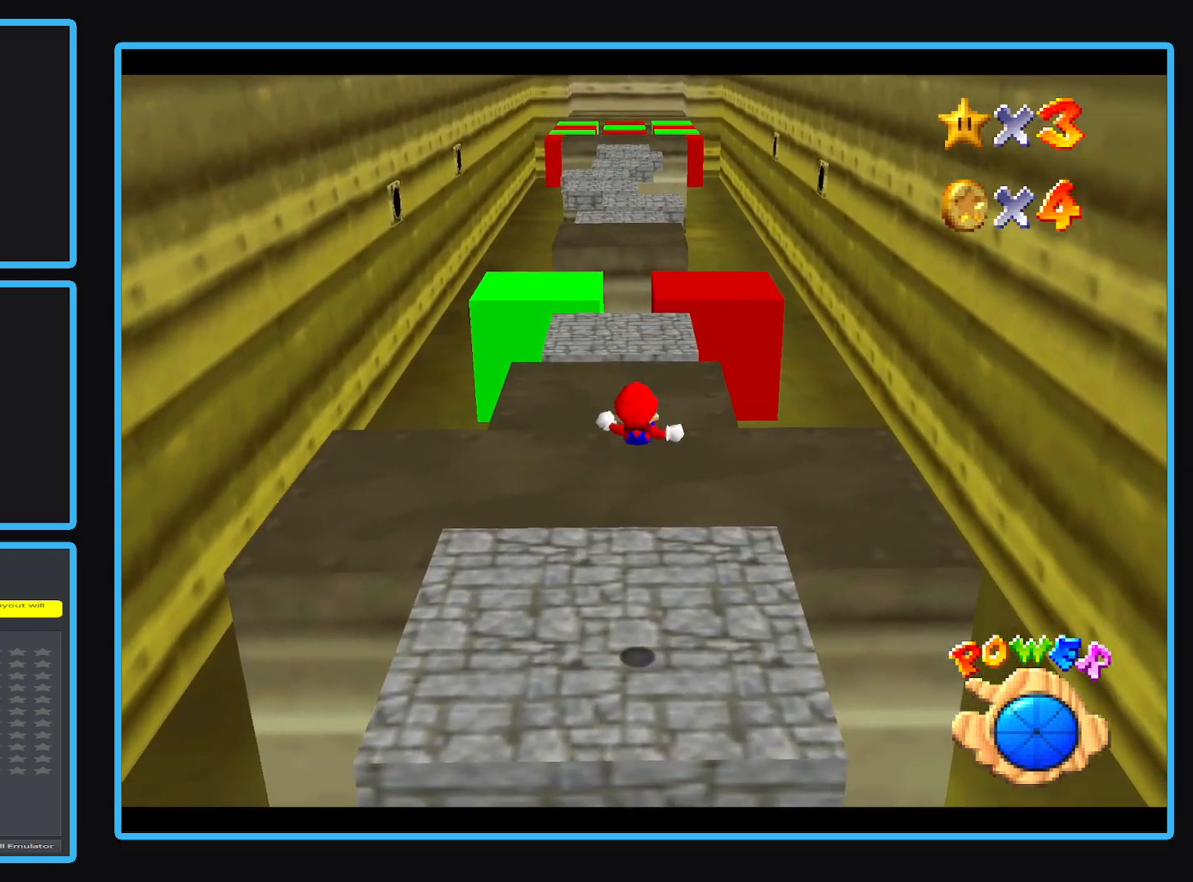
{"buttons": ["A"], "left_stick": "up", "events": [[333, "A", "down"]]}
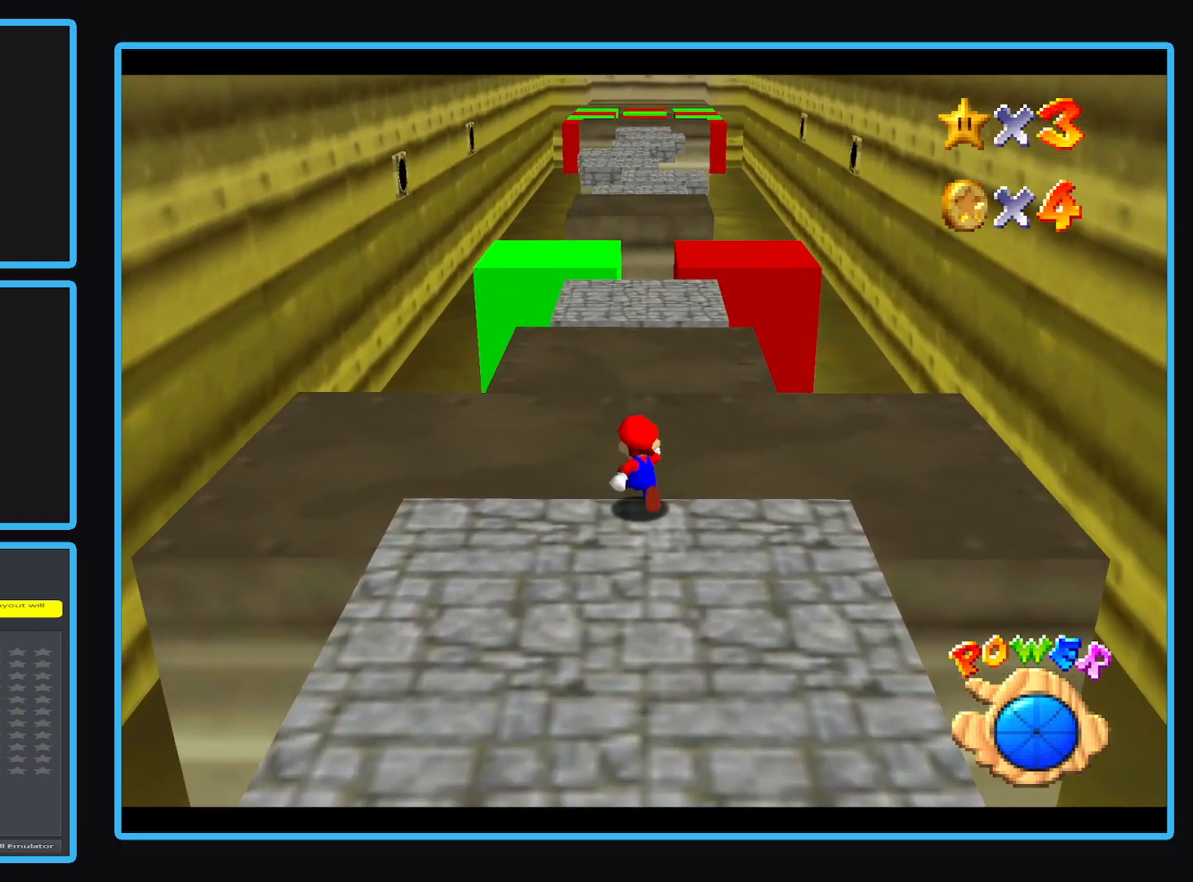
{"buttons": [], "left_stick": "up", "events": [[17, "A", "up"]]}
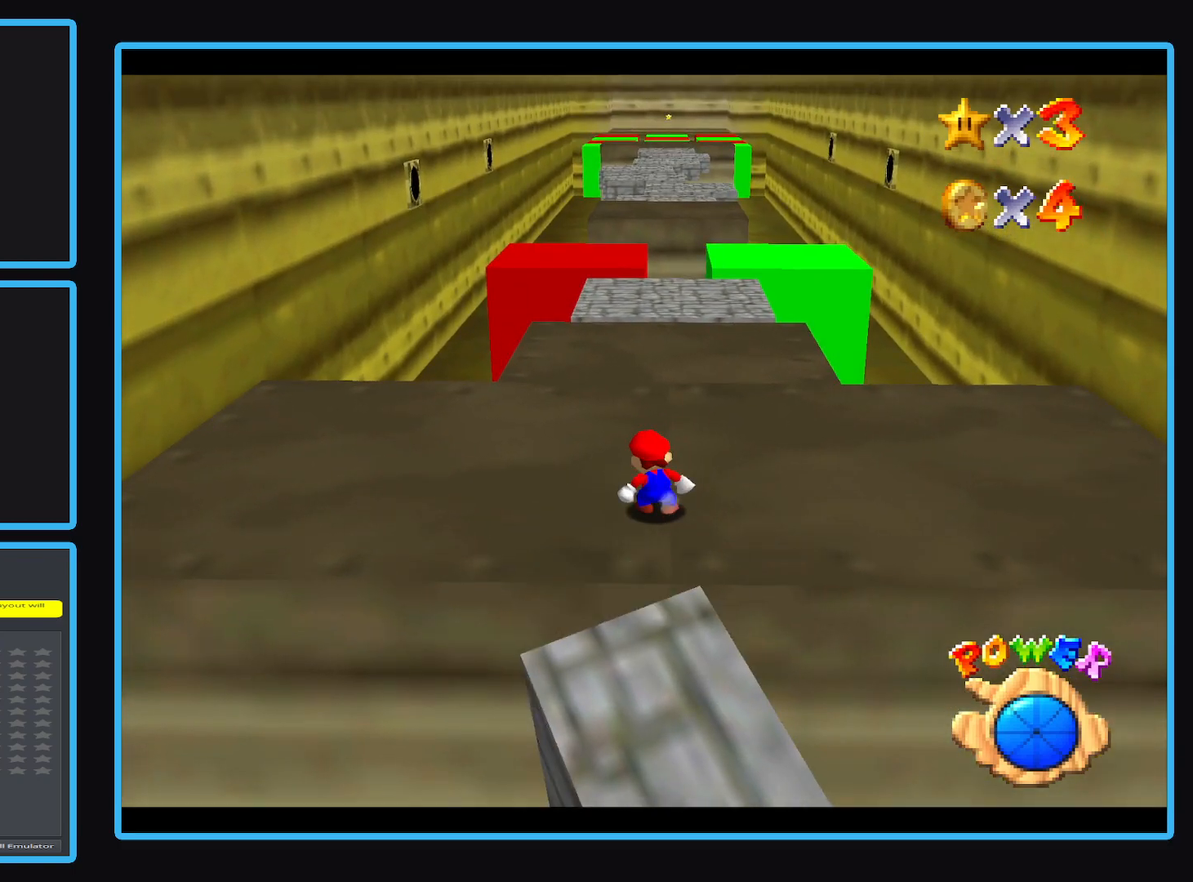
{"buttons": ["A"], "left_stick": "up", "events": [[500, "A", "down"]]}
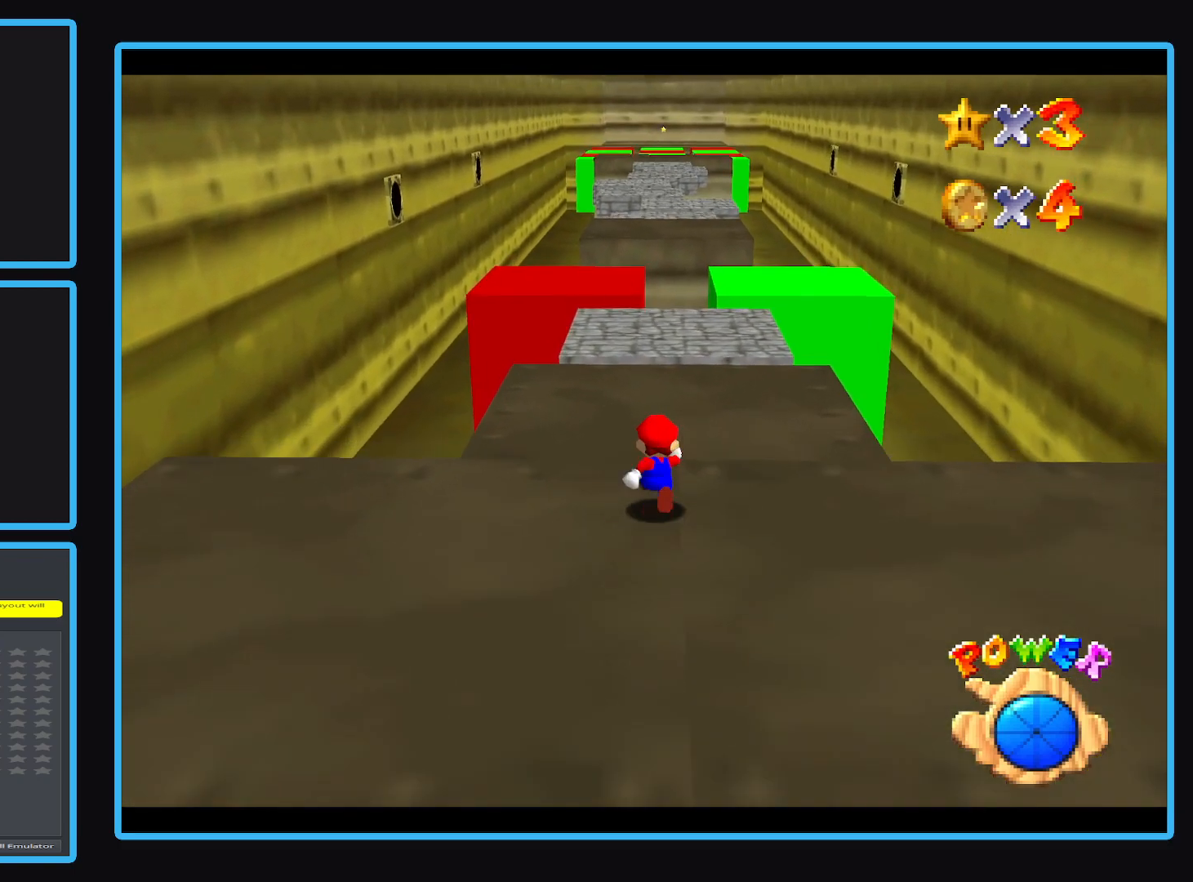
{"buttons": [], "left_stick": "up", "events": [[167, "A", "up"]]}
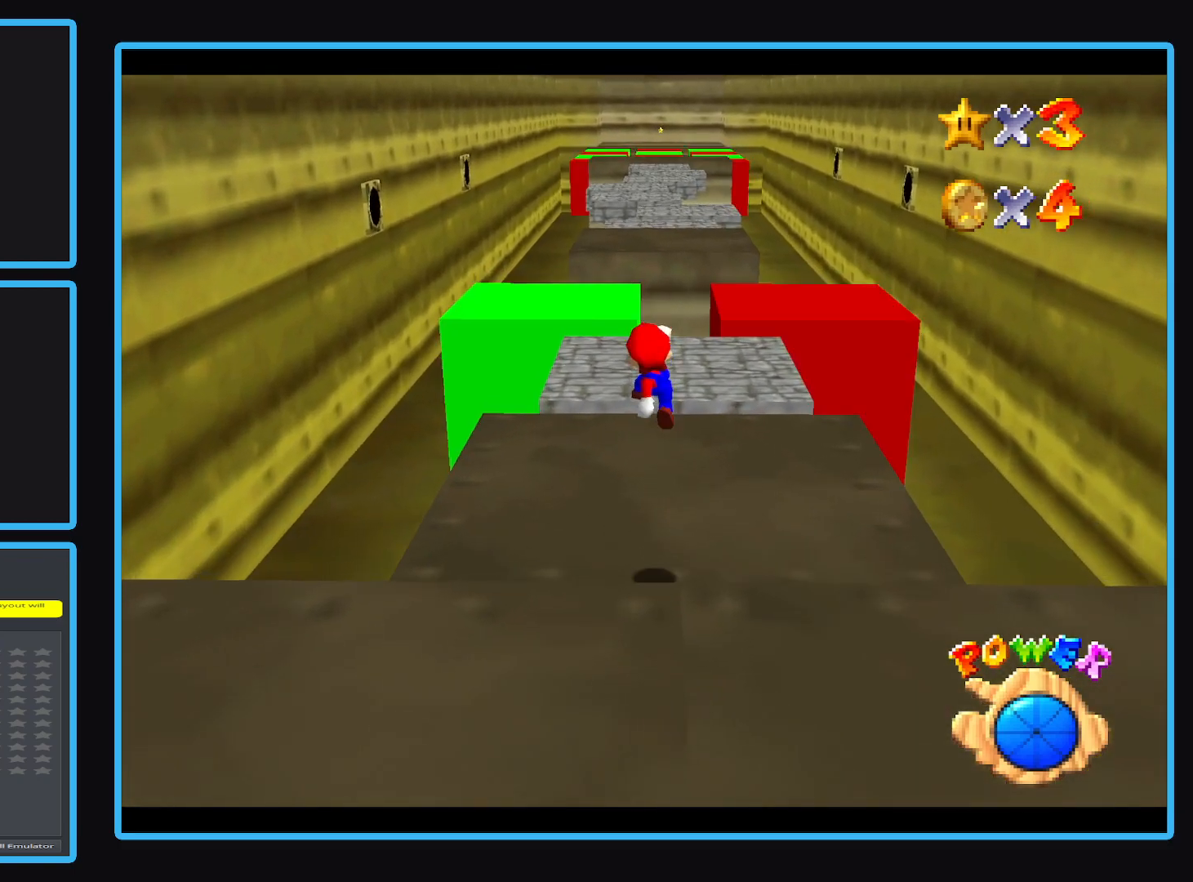
{"buttons": [], "left_stick": "up", "events": []}
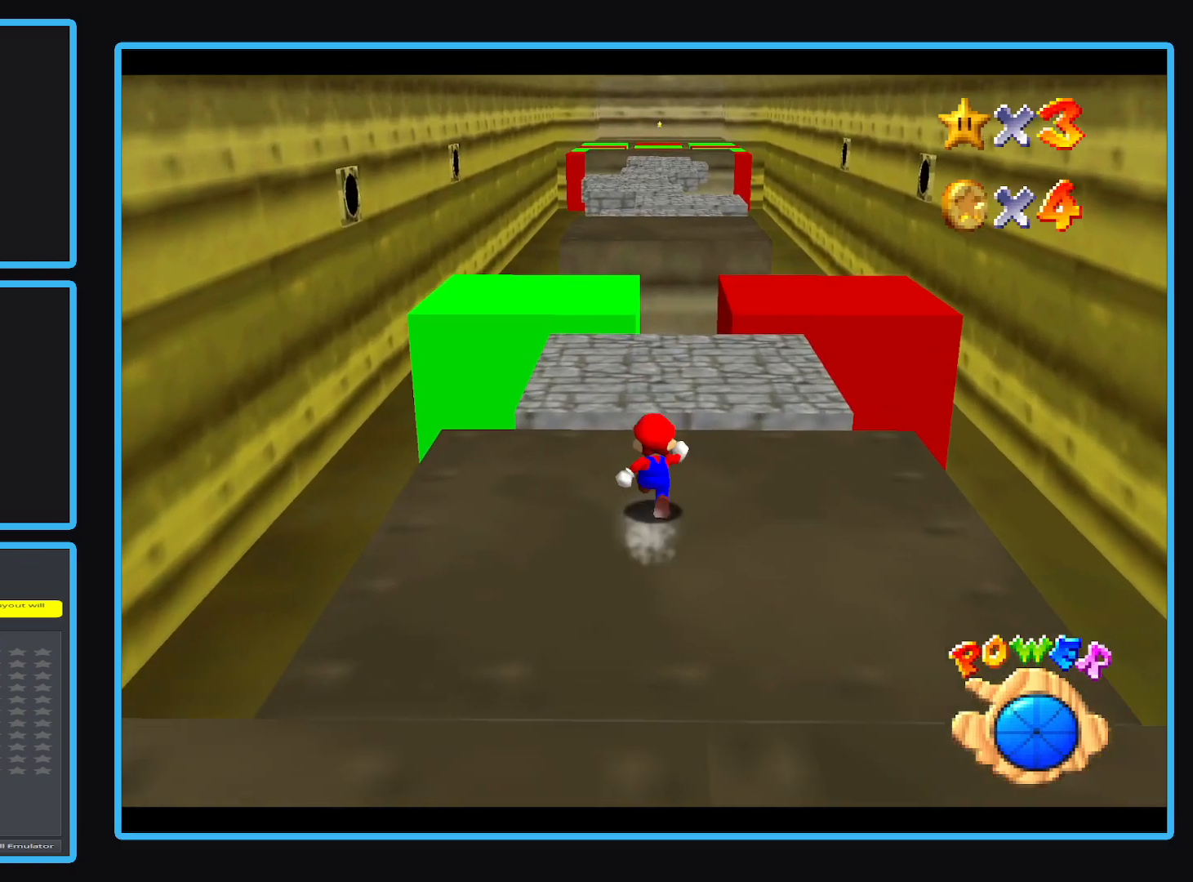
{"buttons": ["A"], "left_stick": "up-left", "events": [[283, "A", "down"], [317, "left_stick", "up-right"], [433, "left_stick", "up-left"]]}
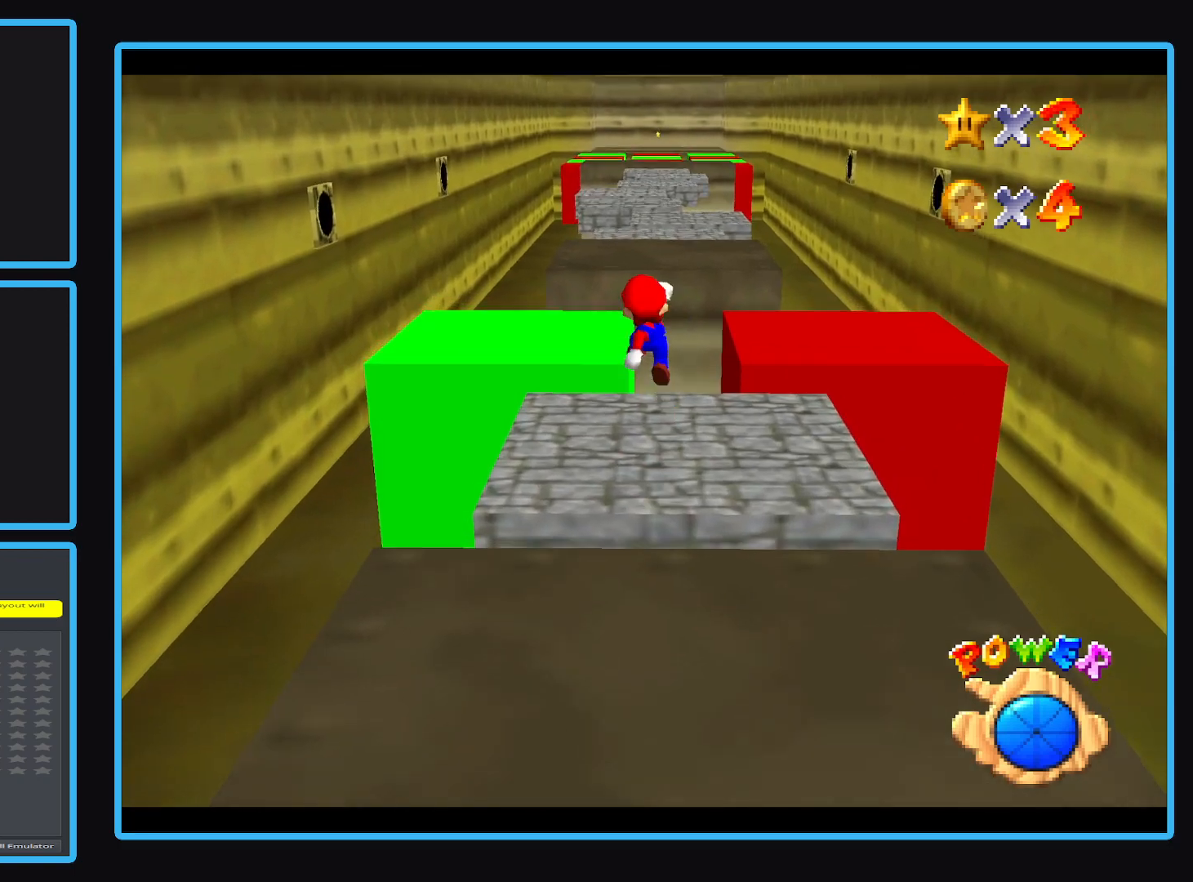
{"buttons": [], "left_stick": "up-left", "events": [[117, "left_stick", "right"], [283, "left_stick", "up-left"], [400, "A", "up"]]}
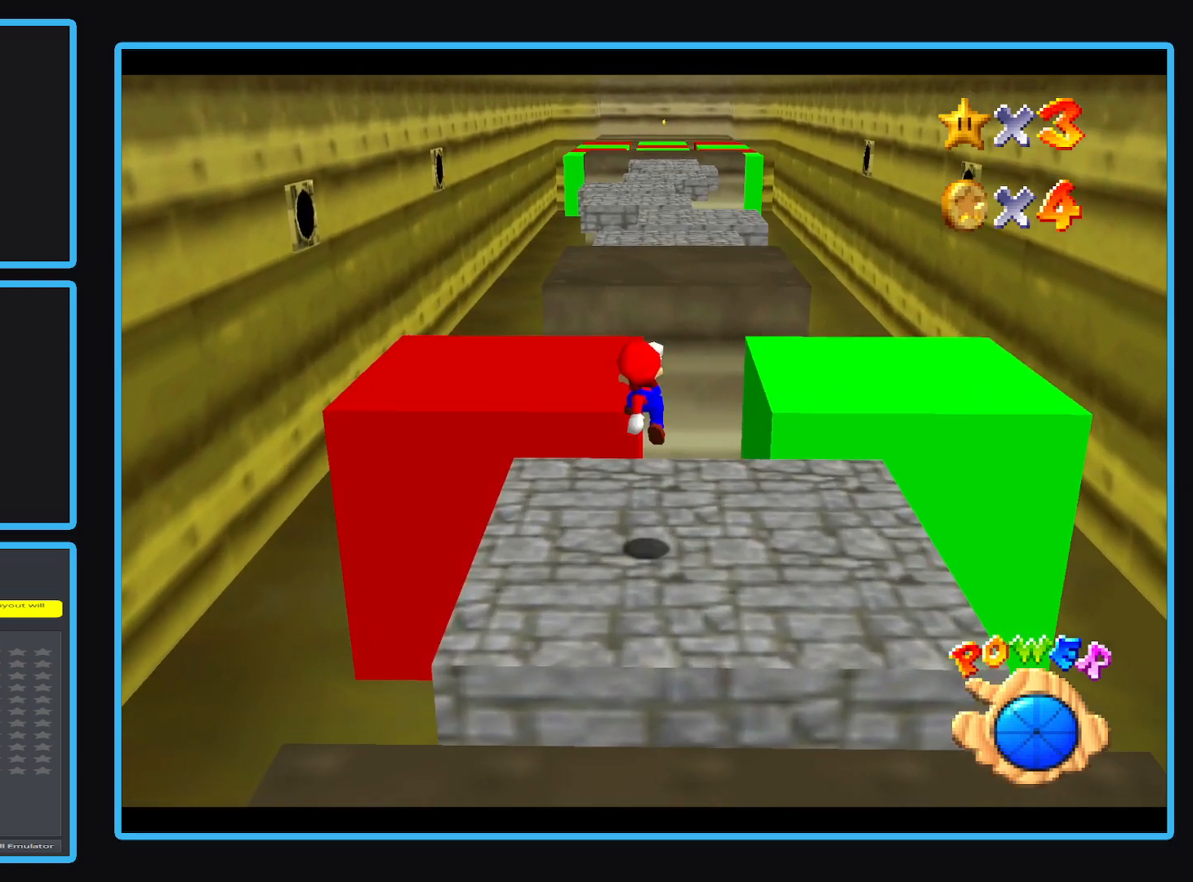
{"buttons": ["A"], "left_stick": "up-left", "events": [[250, "A", "down"]]}
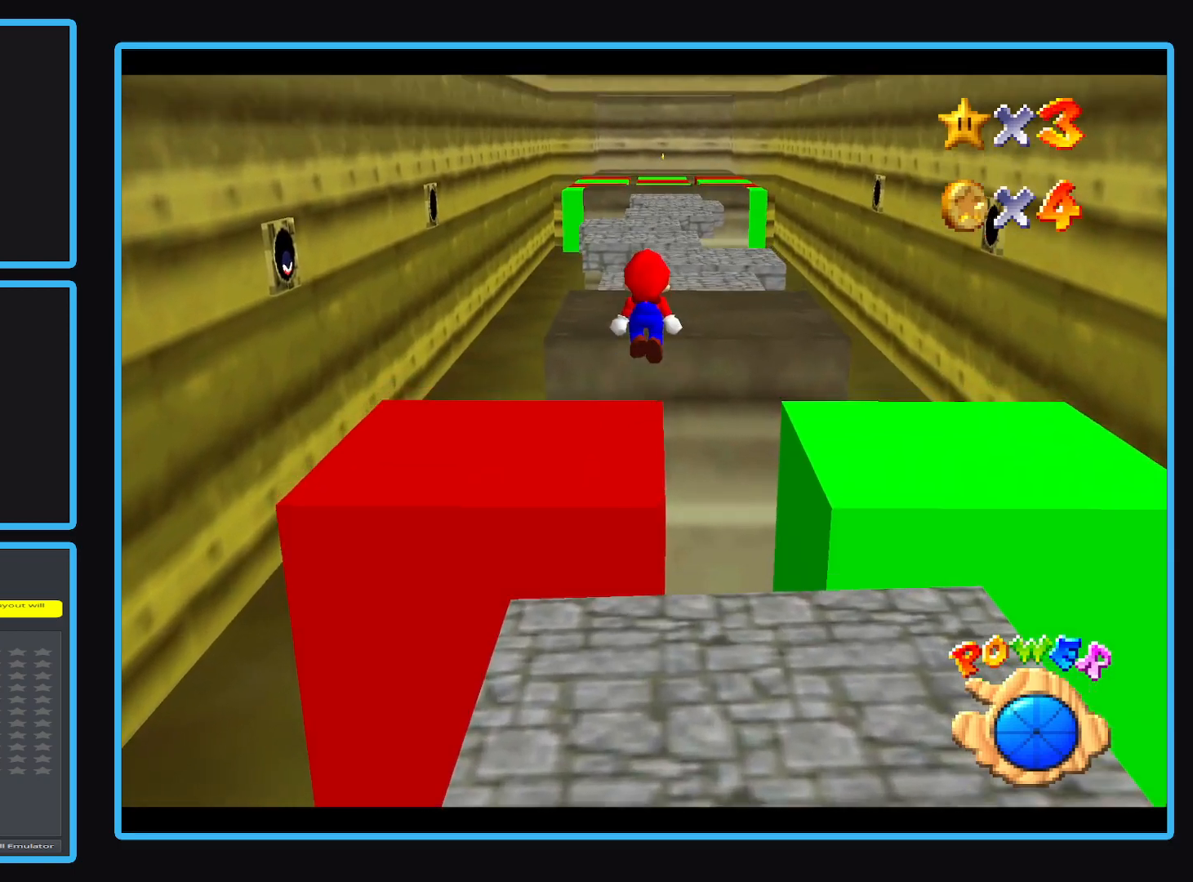
{"buttons": ["A"], "left_stick": "up-right", "events": [[217, "left_stick", "up"], [433, "left_stick", "up-right"]]}
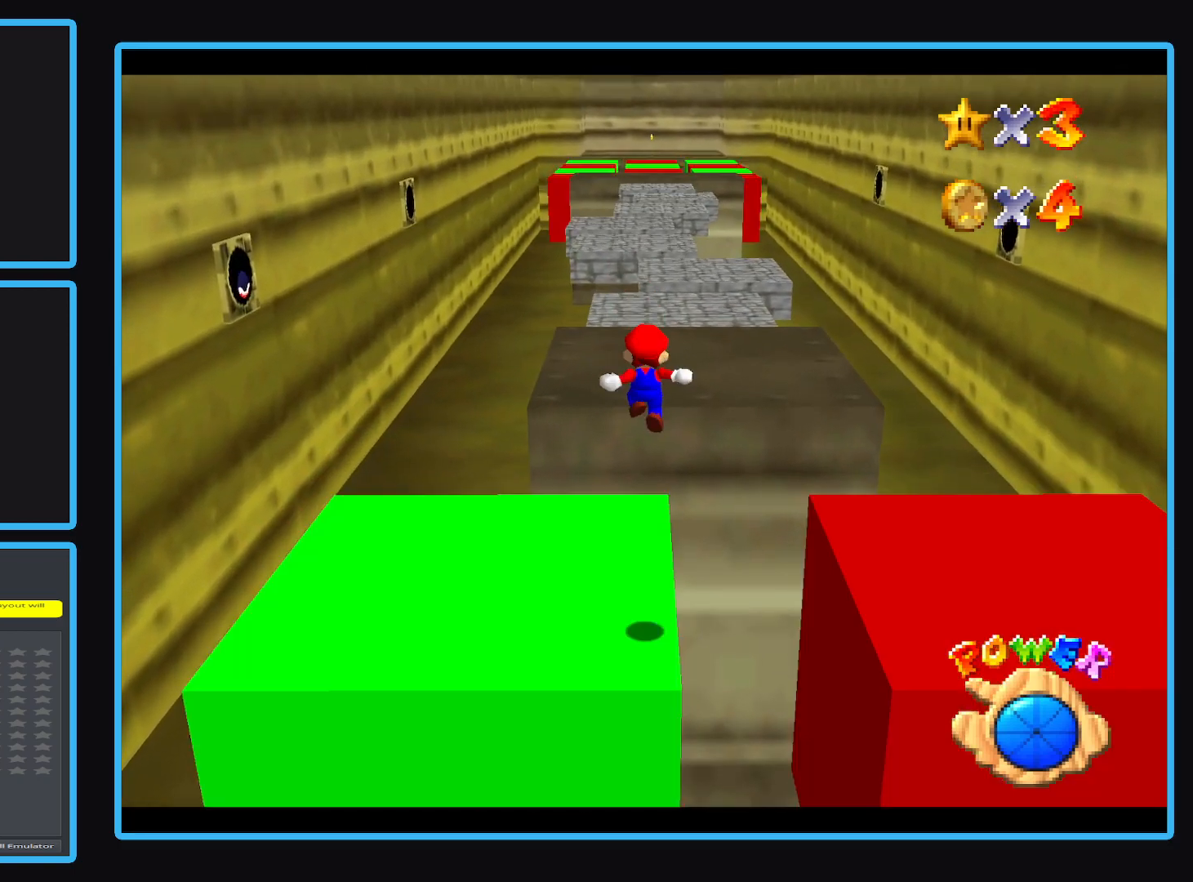
{"buttons": ["A"], "left_stick": "up", "events": [[100, "left_stick", "up"], [133, "A", "up"], [350, "A", "down"]]}
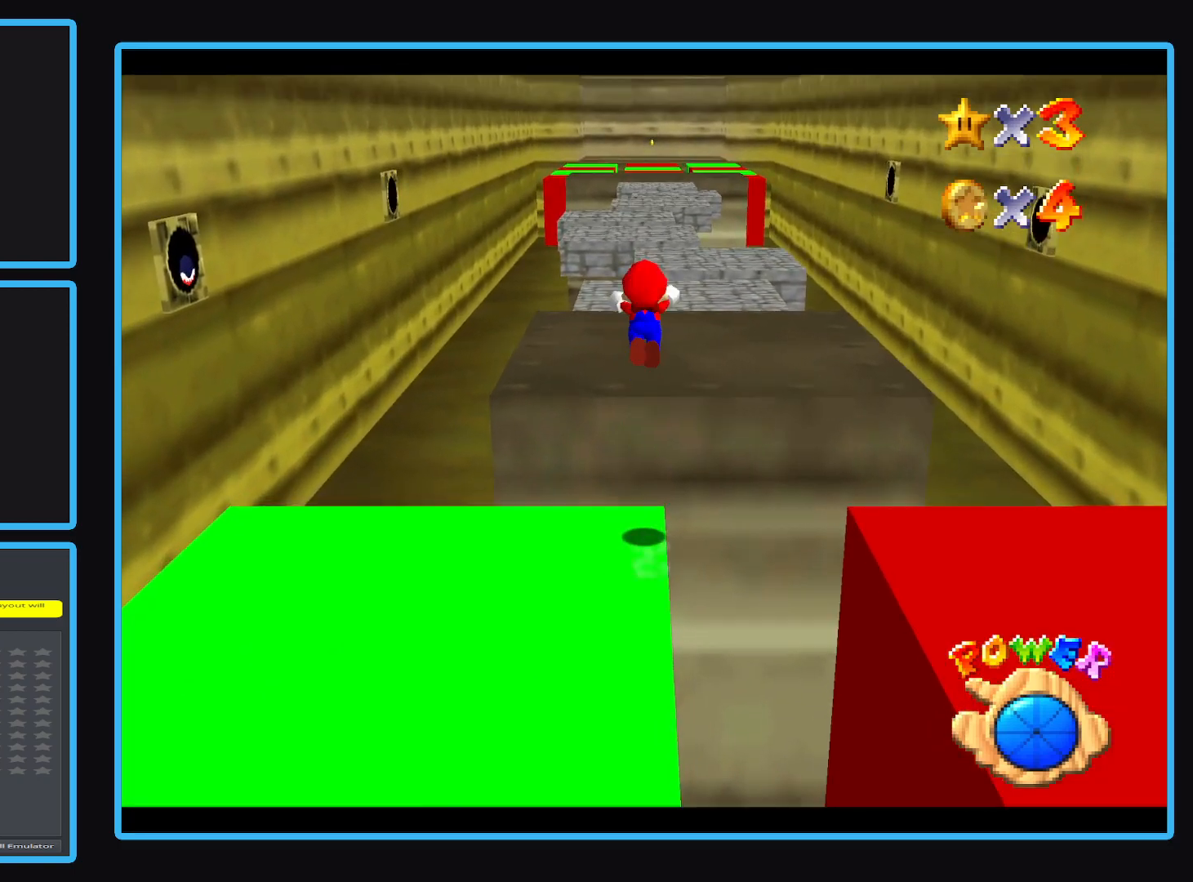
{"buttons": [], "left_stick": "up-right", "events": [[300, "A", "up"], [467, "left_stick", "up-right"]]}
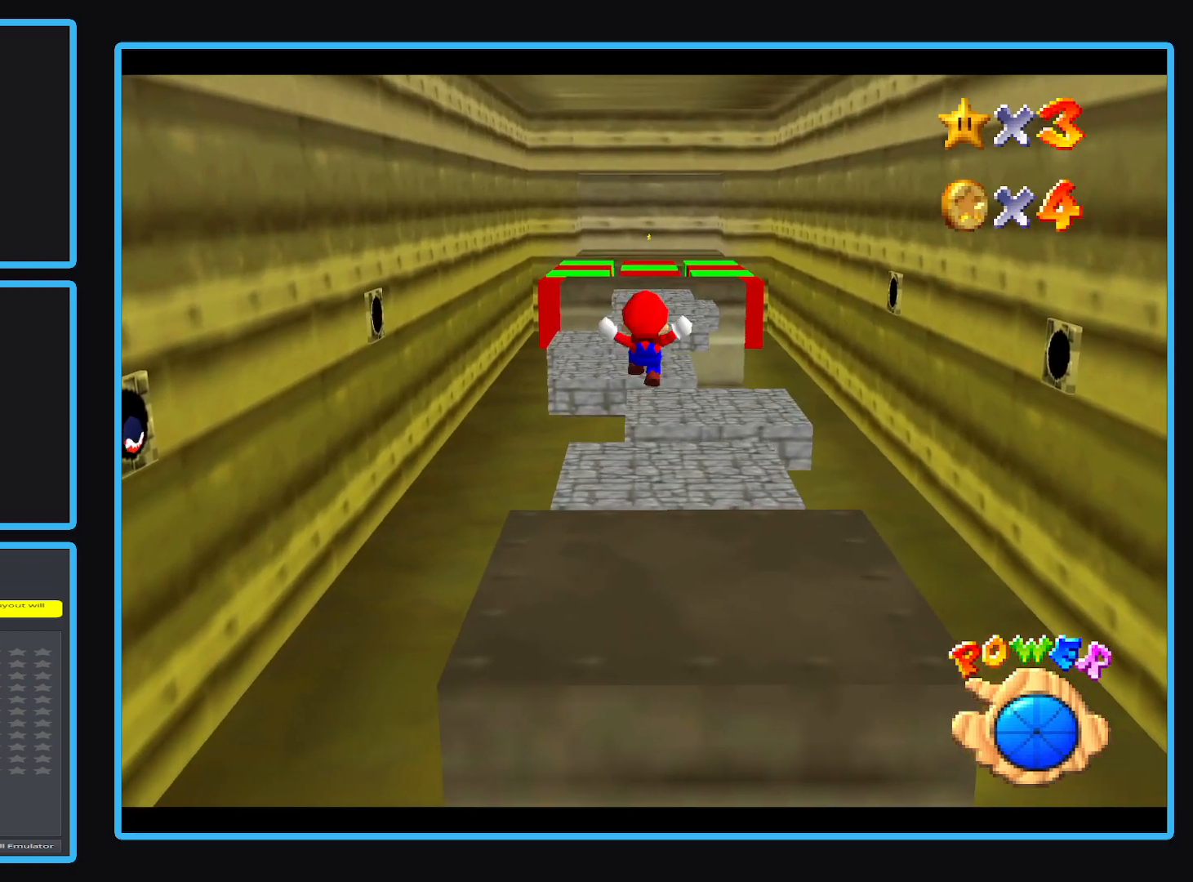
{"buttons": [], "left_stick": "up", "events": [[333, "left_stick", "up"]]}
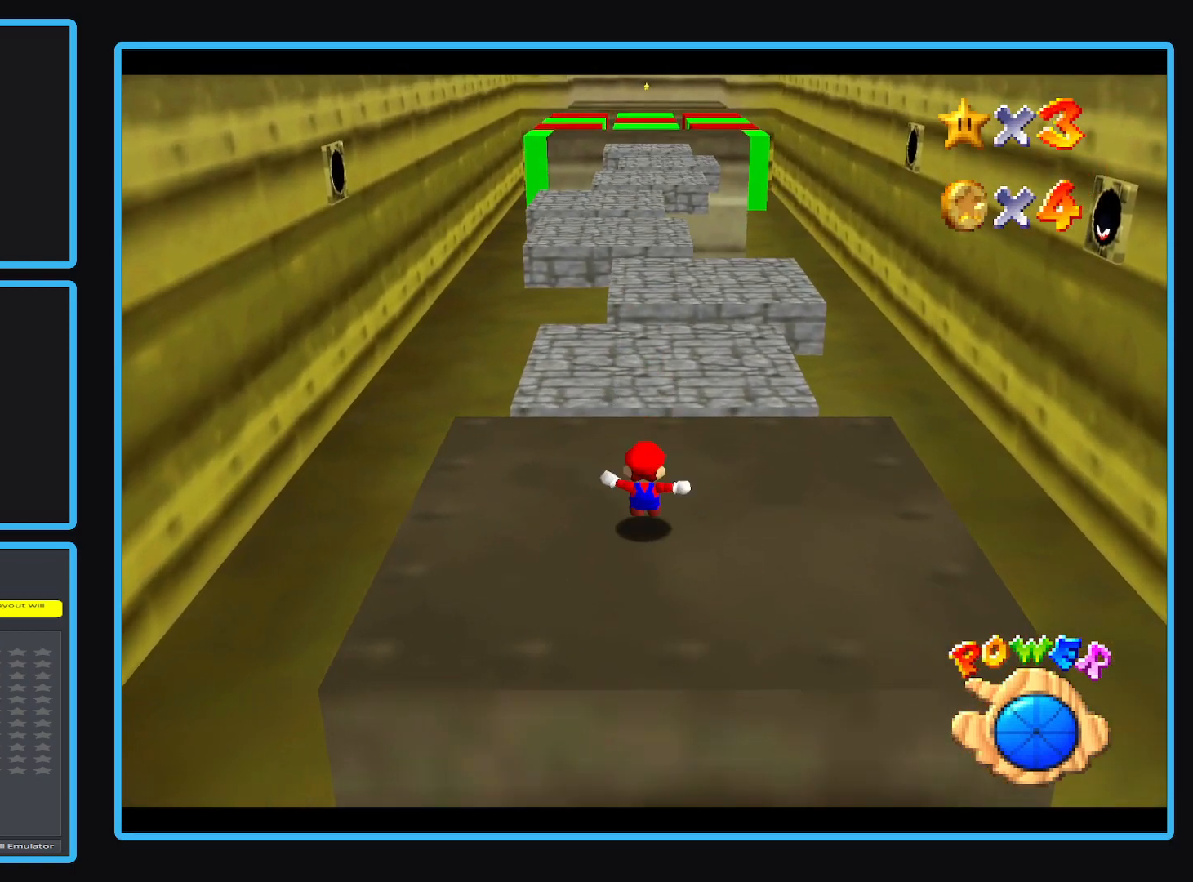
{"buttons": ["A"], "left_stick": "up", "events": [[383, "A", "down"]]}
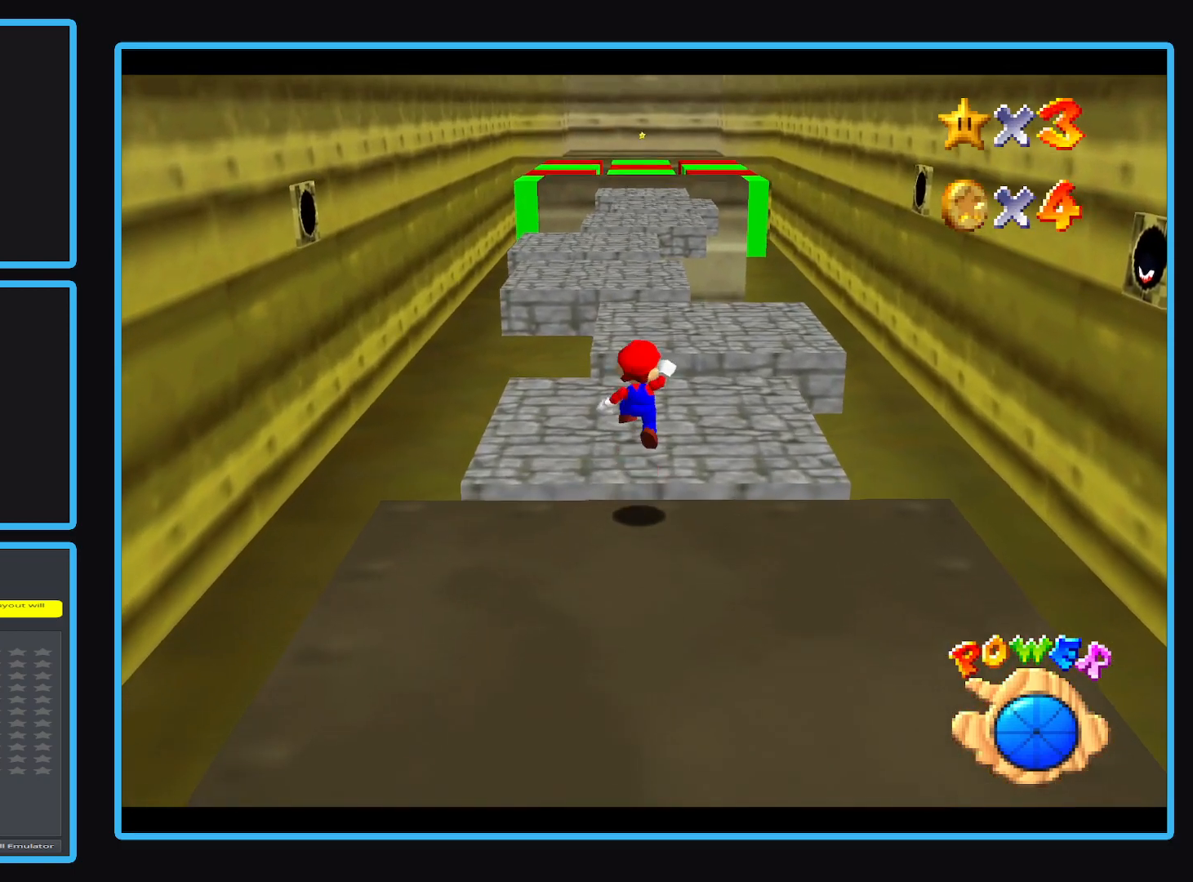
{"buttons": [], "left_stick": "up", "events": [[200, "A", "up"]]}
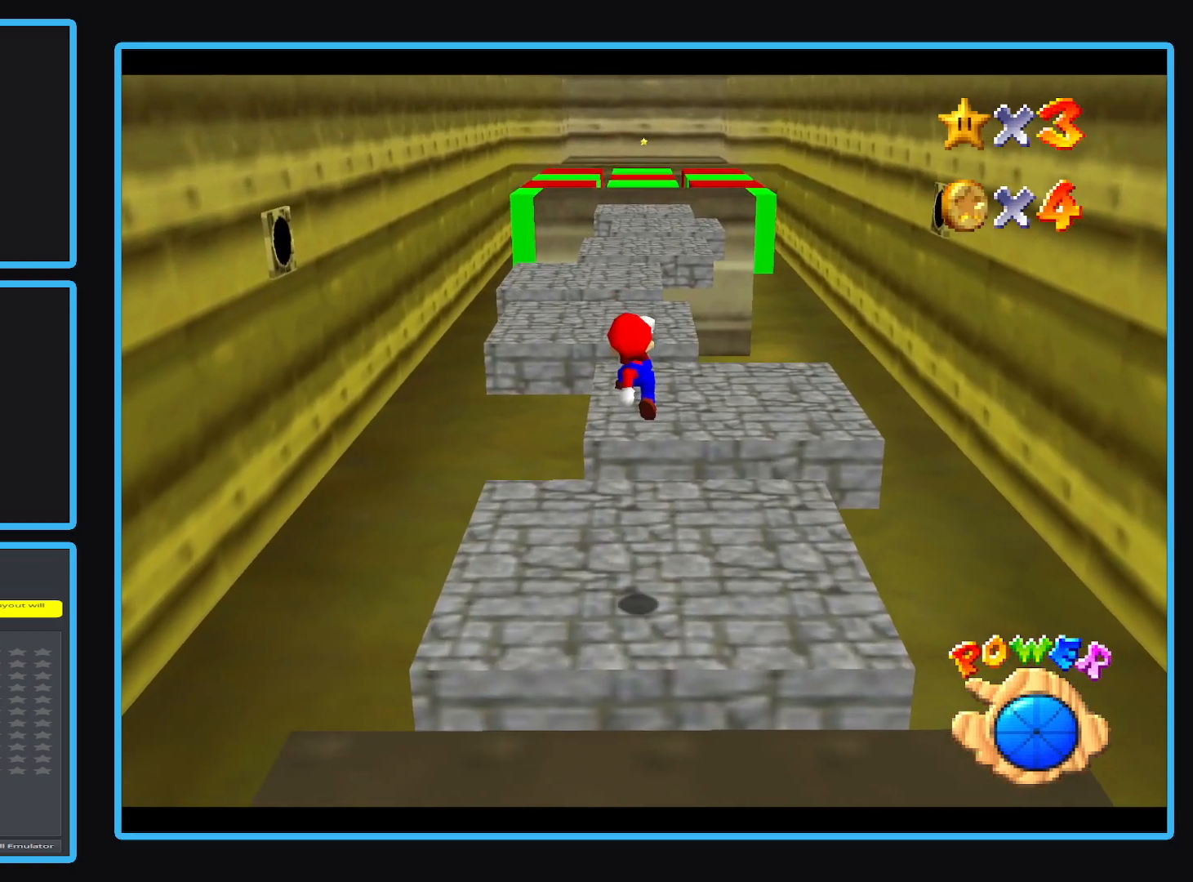
{"buttons": ["A"], "left_stick": "up", "events": [[417, "A", "down"]]}